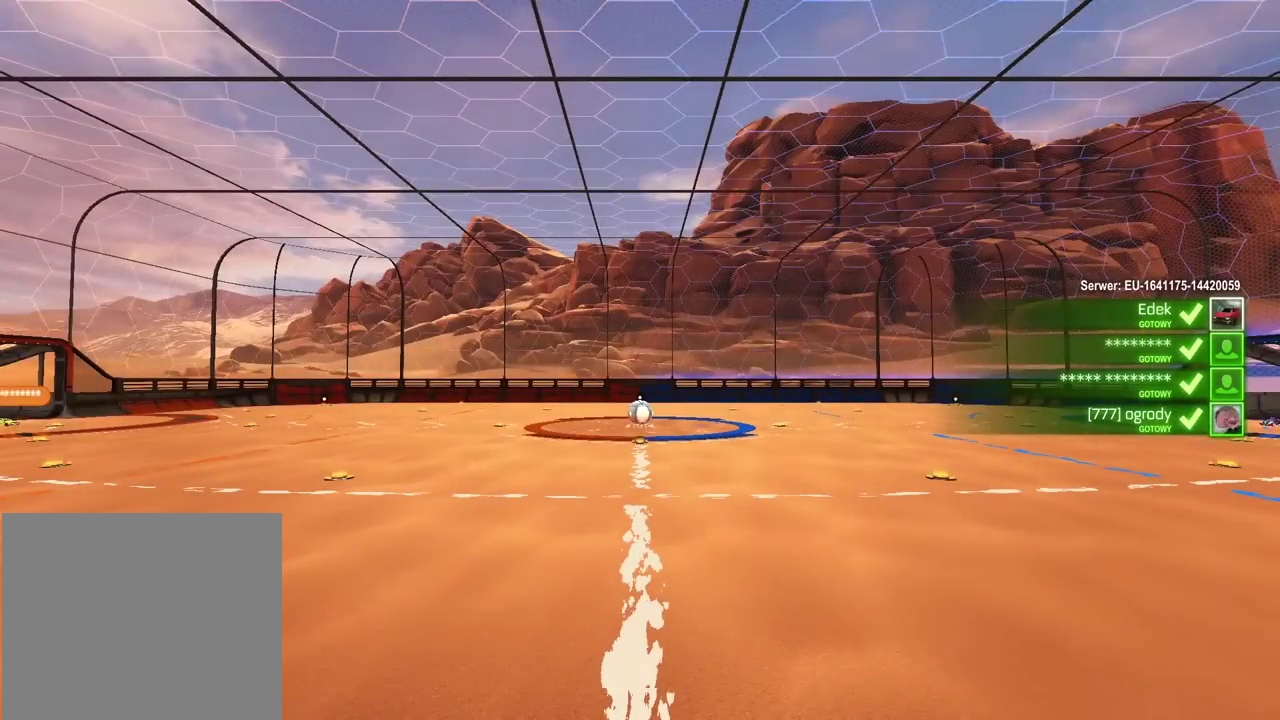
Gameplay with a controller (PlayStation layout); each line is a JSON object with the inputs held at the frame after it. "events" lists button and stick changes between this image and that frame as [ms after this image, input, new state], when the widget could be followed in between. Not read: L1 R1.
{"buttons": [], "left_stick": "center", "right_stick": "center", "events": []}
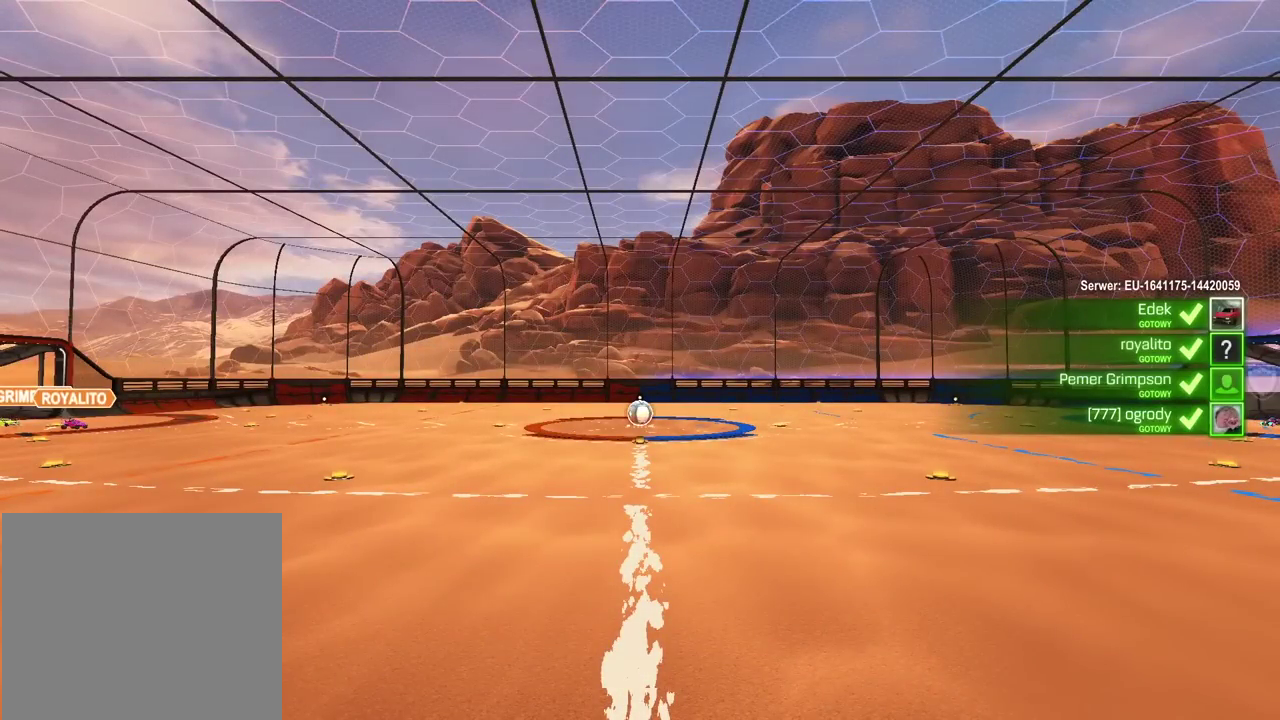
{"buttons": [], "left_stick": "center", "right_stick": "center", "events": []}
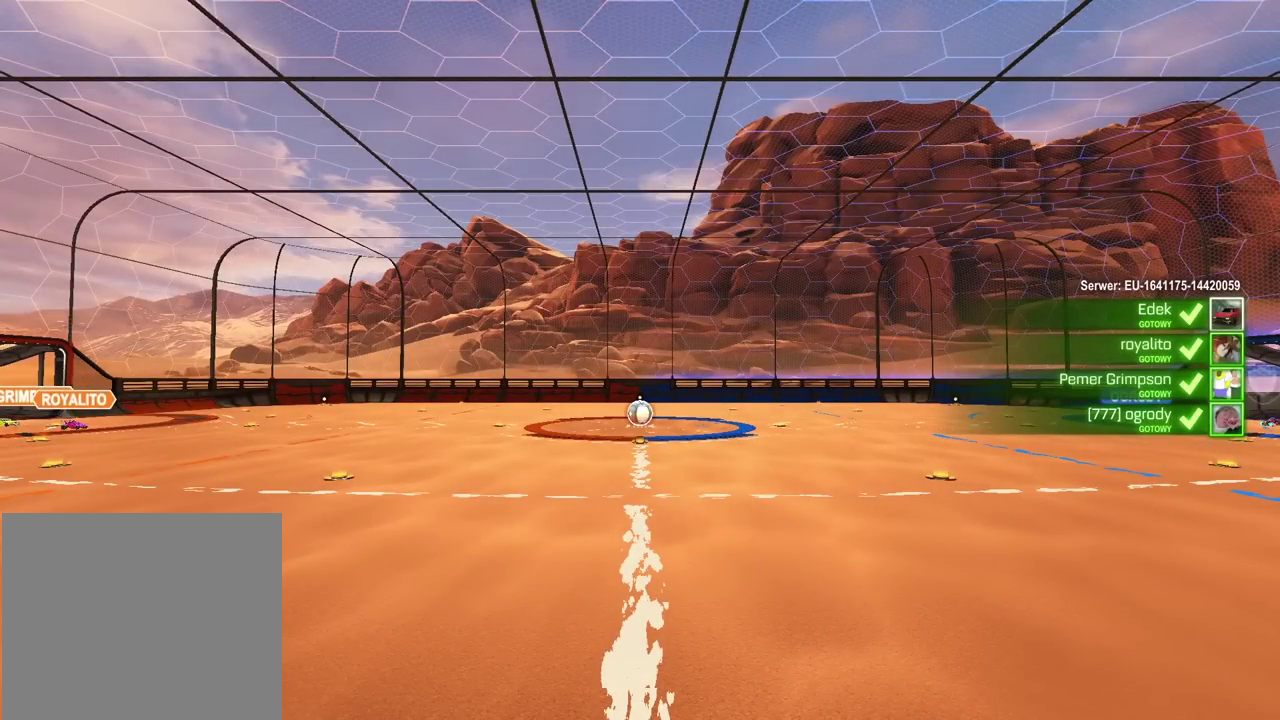
{"buttons": [], "left_stick": "center", "right_stick": "center", "events": []}
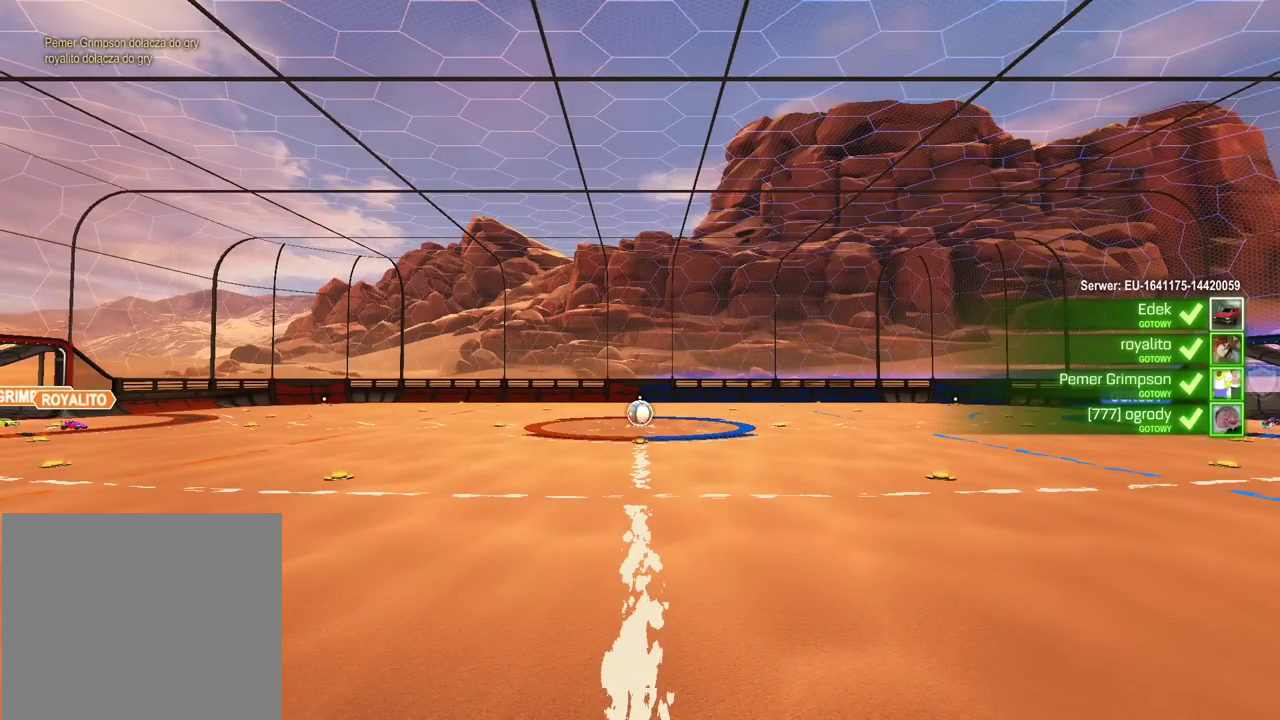
{"buttons": [], "left_stick": "center", "right_stick": "center", "events": []}
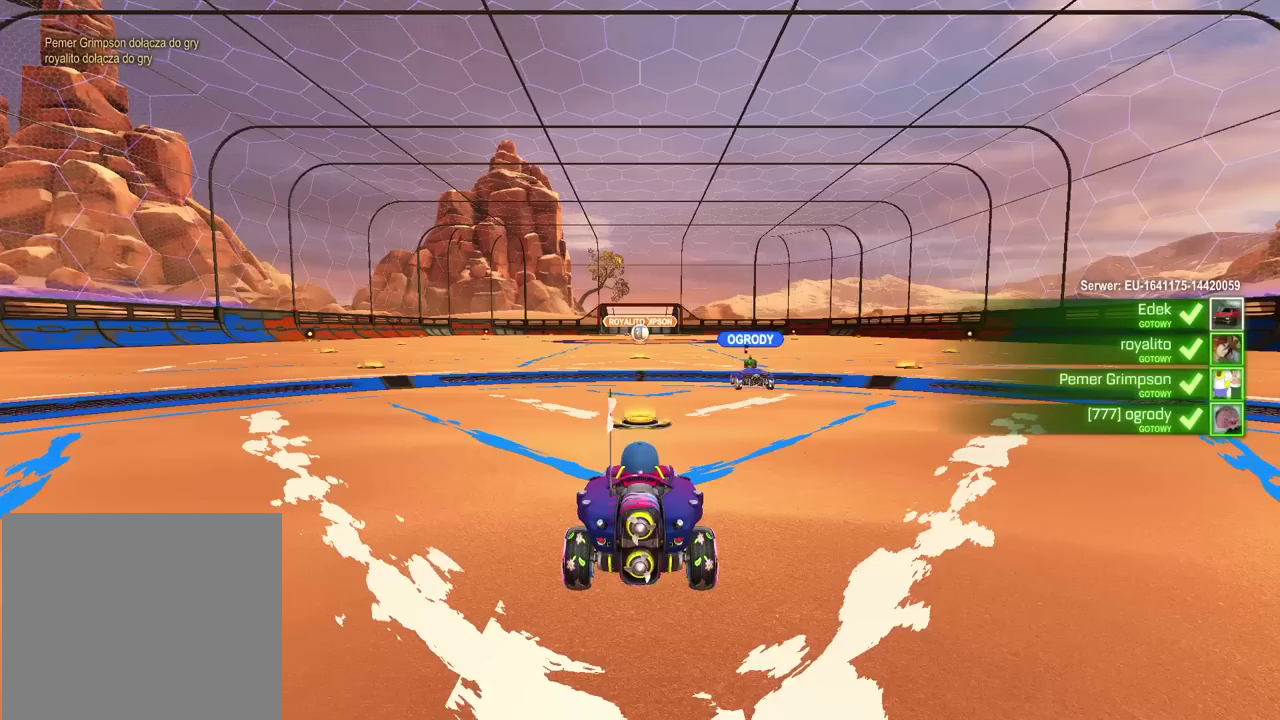
{"buttons": [], "left_stick": "center", "right_stick": "center", "events": []}
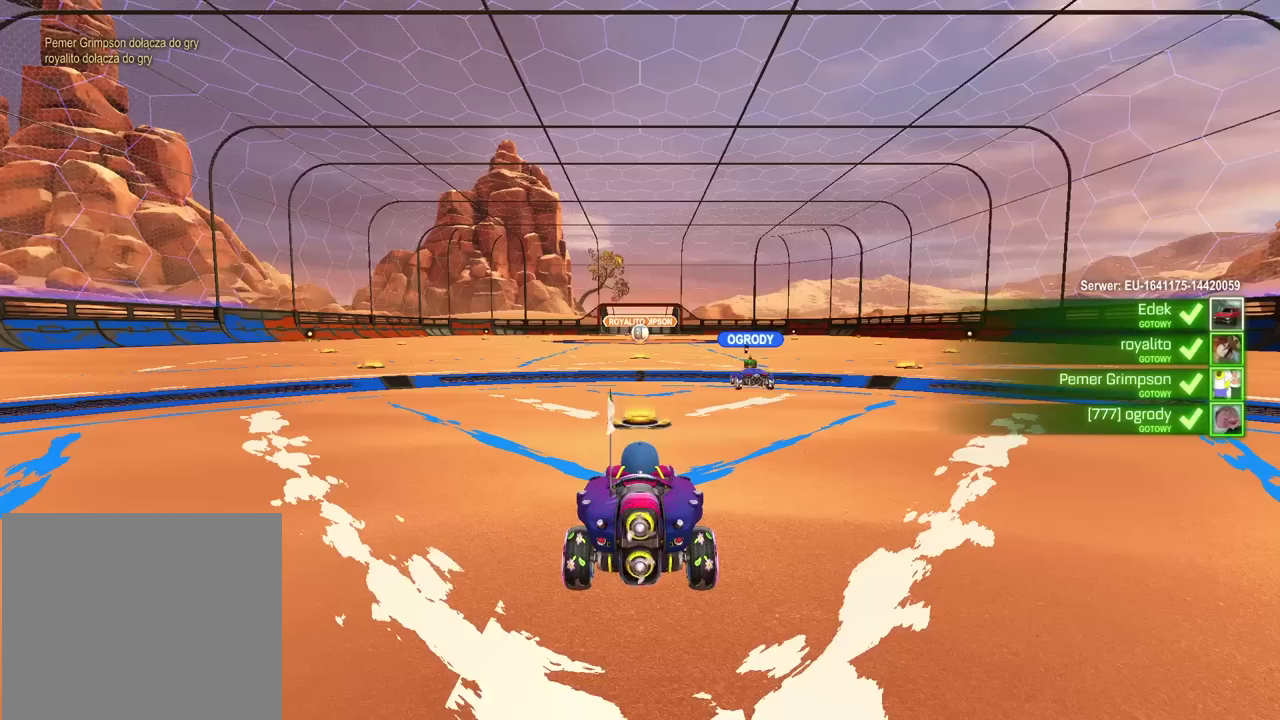
{"buttons": ["R2", "SELECT"], "left_stick": "center", "right_stick": "center", "events": [[83, "R2", "down"], [233, "SELECT", "down"], [350, "TRIANGLE", "down"], [433, "TRIANGLE", "up"]]}
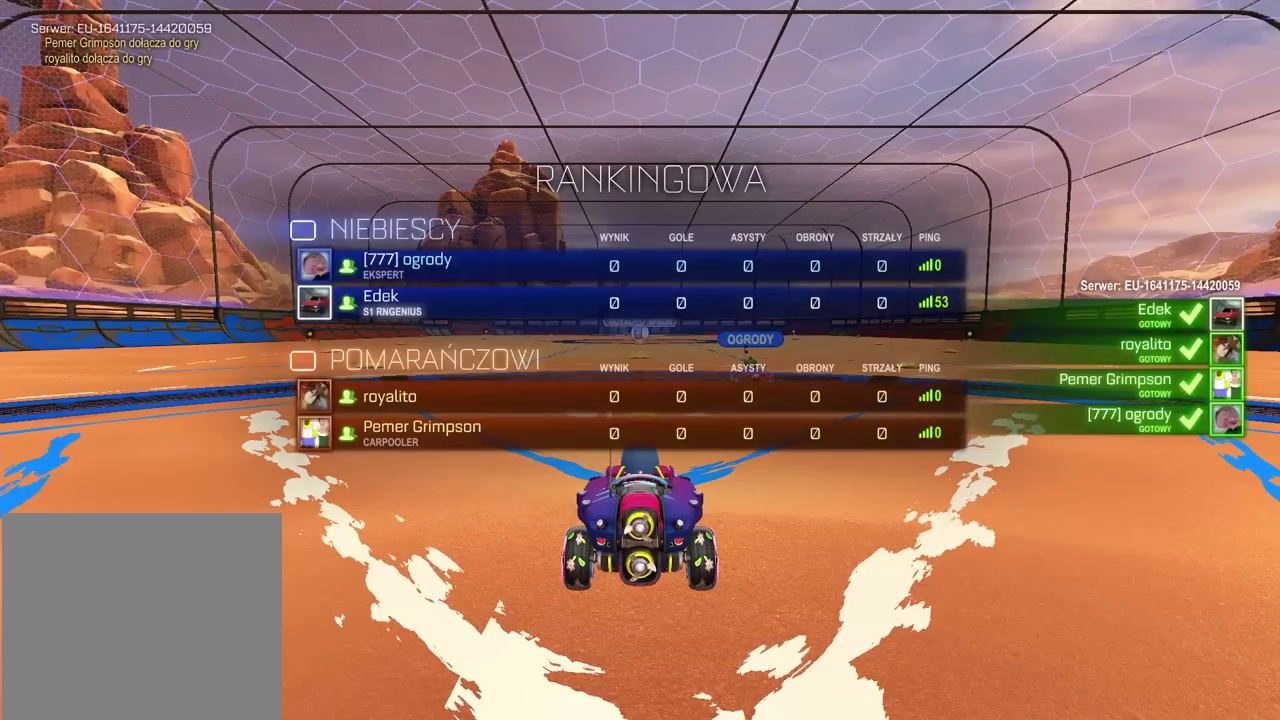
{"buttons": ["R2", "SELECT"], "left_stick": "center", "right_stick": "center", "events": [[17, "TRIANGLE", "down"], [83, "TRIANGLE", "up"], [133, "TRIANGLE", "down"], [233, "TRIANGLE", "up"], [283, "TRIANGLE", "down"], [367, "TRIANGLE", "up"], [433, "TRIANGLE", "down"], [500, "TRIANGLE", "up"]]}